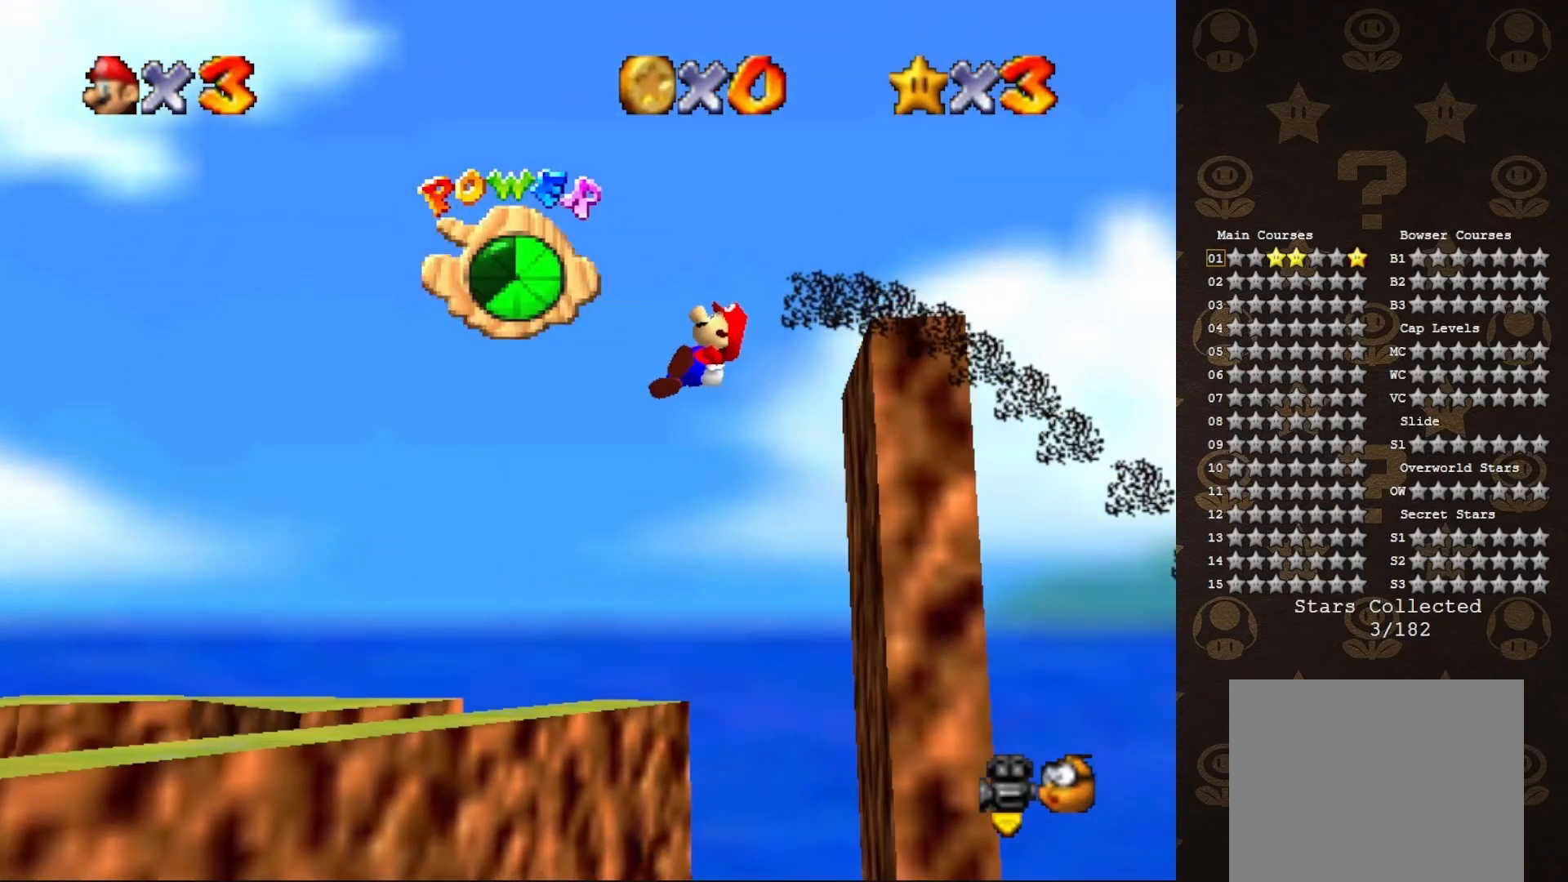
Gameplay with a controller (Nintendo layout); each line is a JSON object with the inputs held at the frame after it. "events" lists button and stick changes between this image and that frame as [ms after this image, input, new state], when the widget could be followed in between. Not read: L3 R3 Z.
{"buttons": [], "left_stick": "up-left", "events": [[183, "left_stick", "up-left"]]}
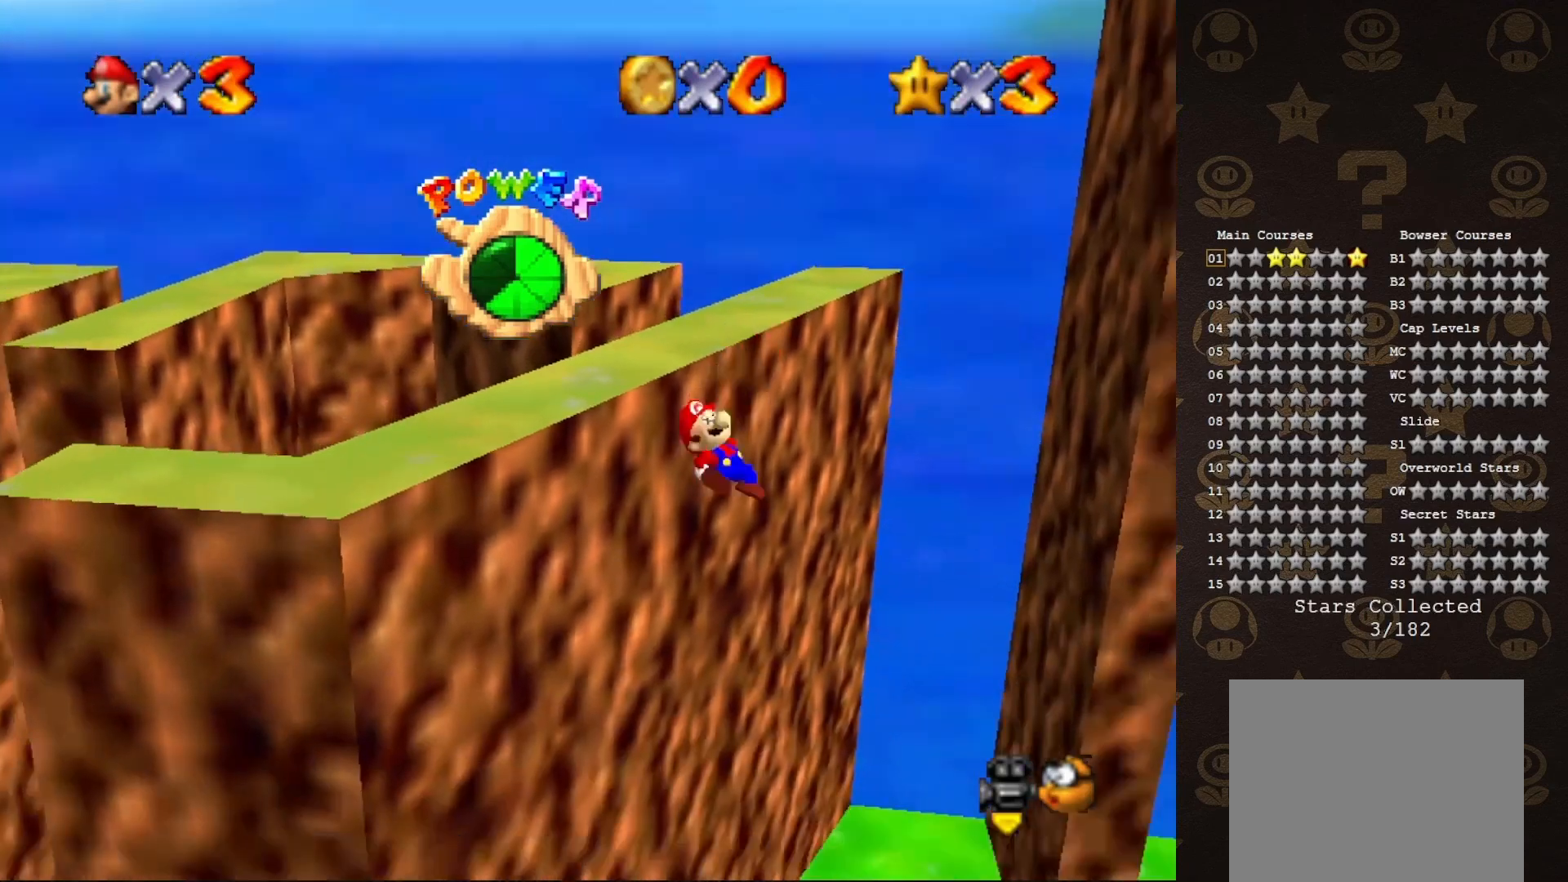
{"buttons": [], "left_stick": "center", "events": [[283, "left_stick", "center"]]}
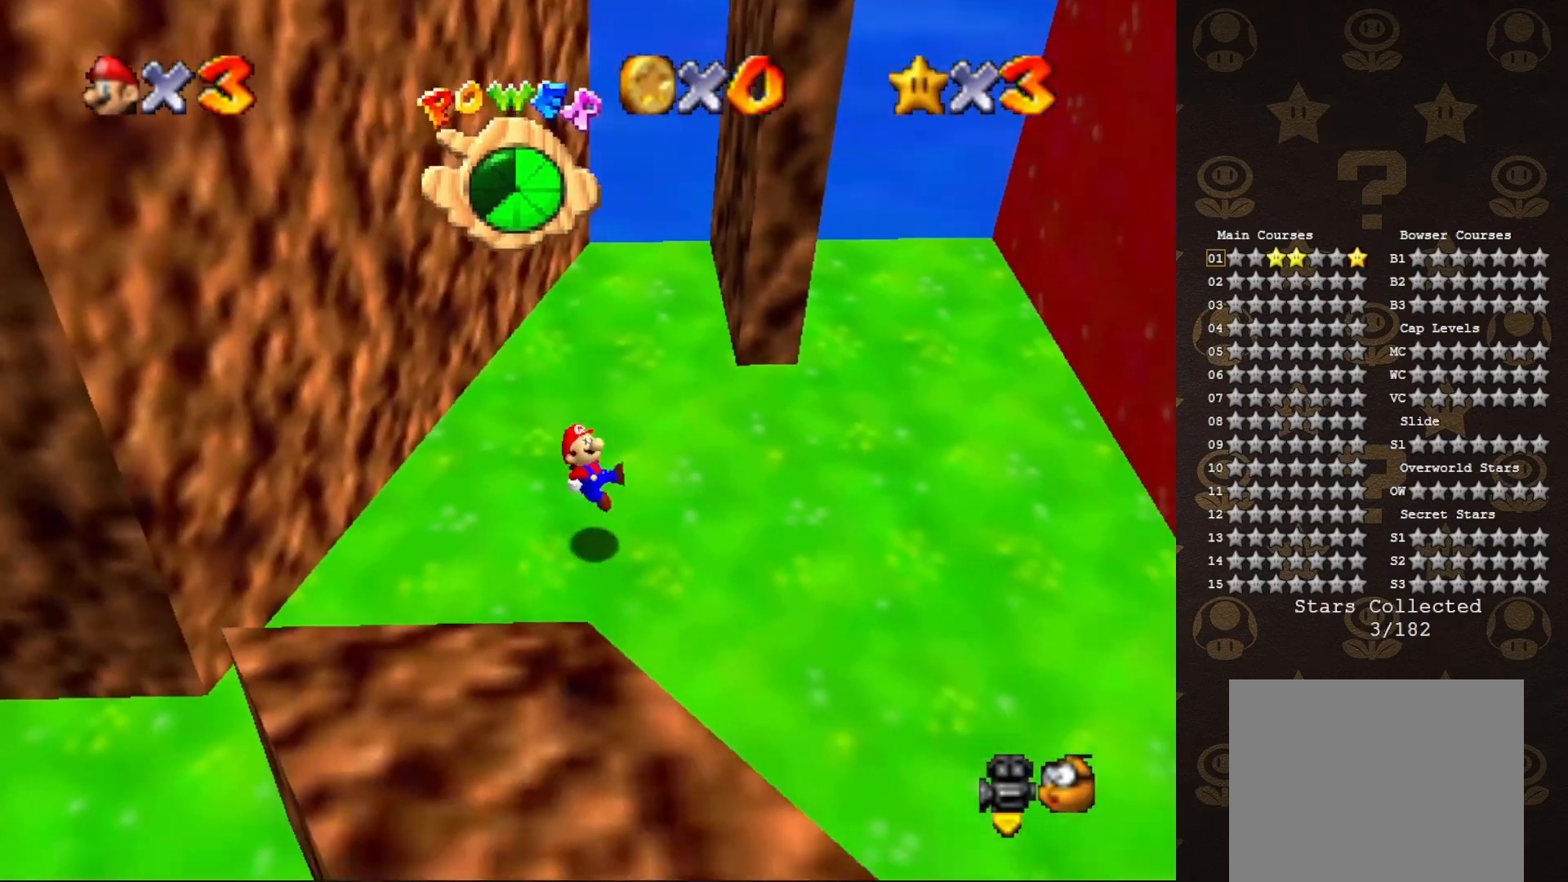
{"buttons": ["C_RIGHT"], "left_stick": "center", "events": [[400, "C_RIGHT", "down"]]}
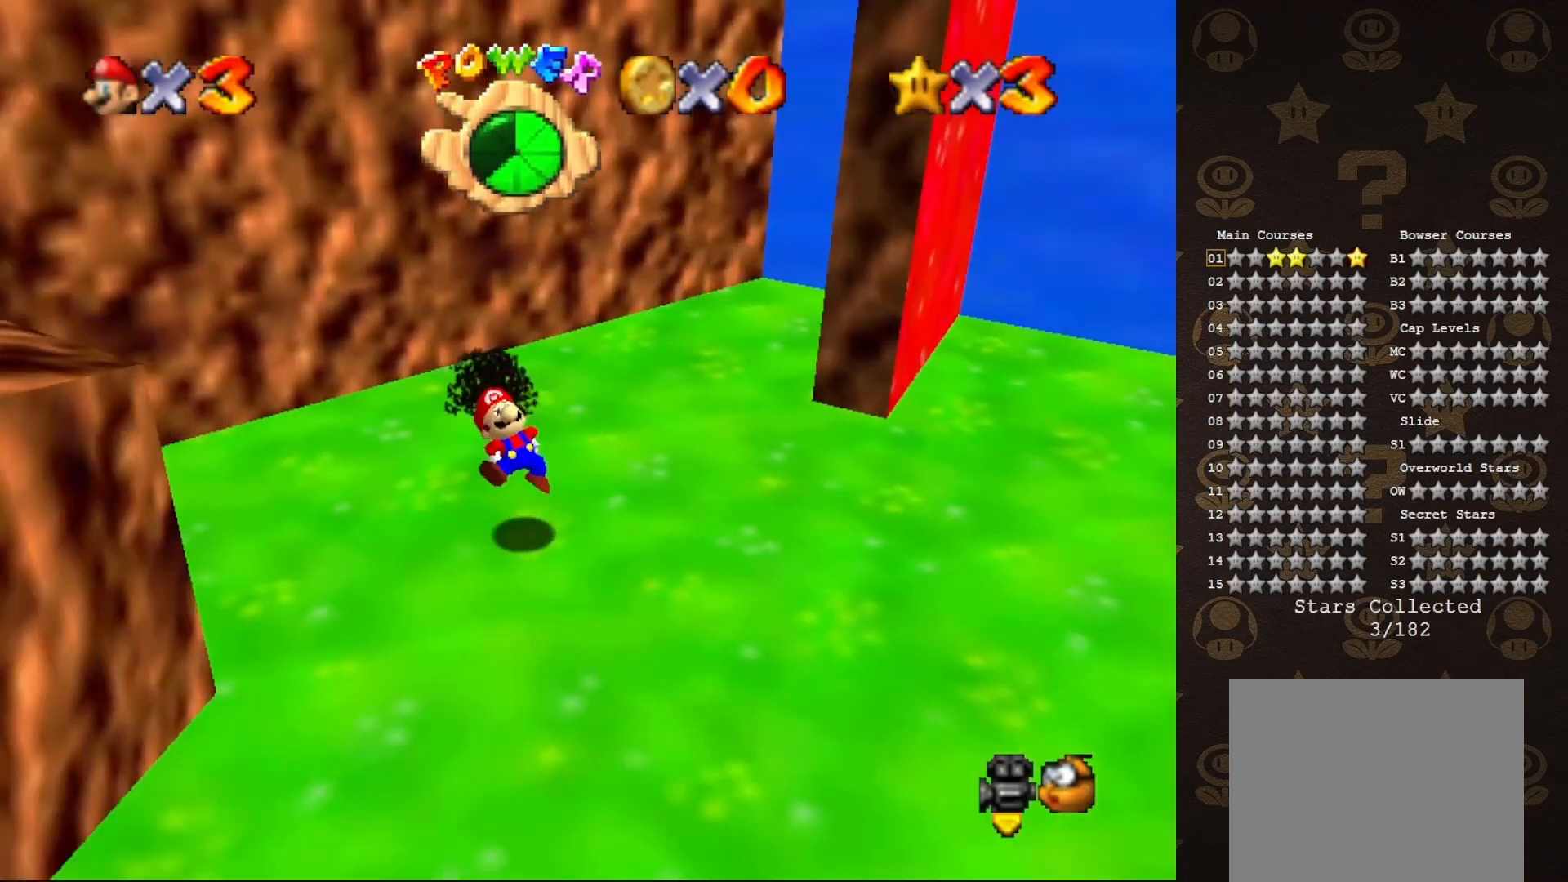
{"buttons": [], "left_stick": "center", "events": [[17, "C_RIGHT", "up"], [17, "left_stick", "left"], [50, "C_RIGHT", "down"], [150, "C_RIGHT", "up"], [217, "C_RIGHT", "down"], [367, "C_RIGHT", "up"], [433, "left_stick", "center"]]}
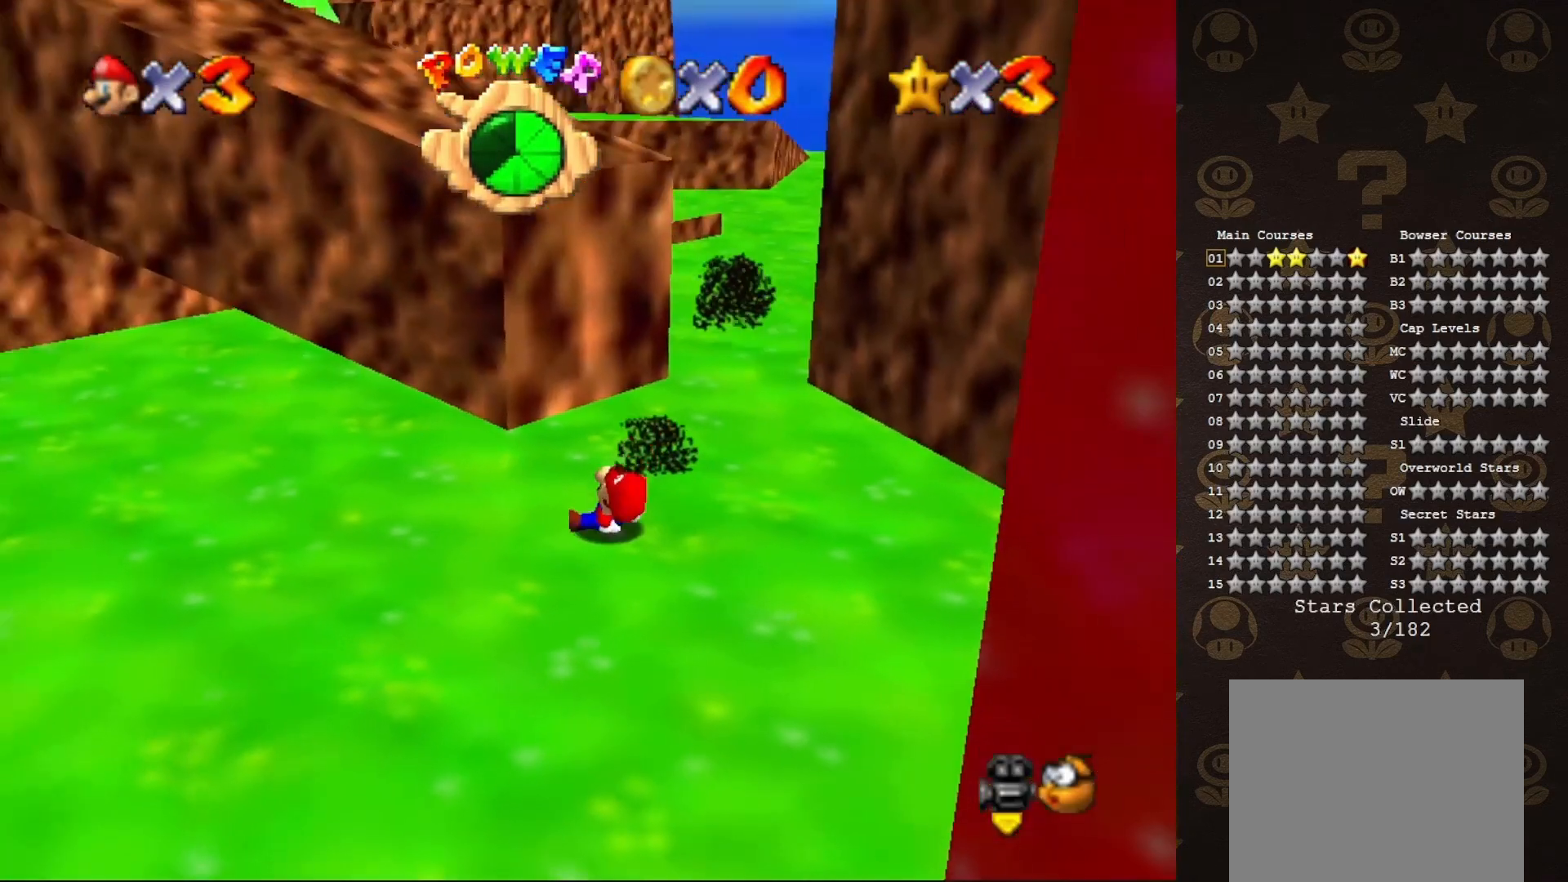
{"buttons": [], "left_stick": "up", "events": [[367, "left_stick", "up"]]}
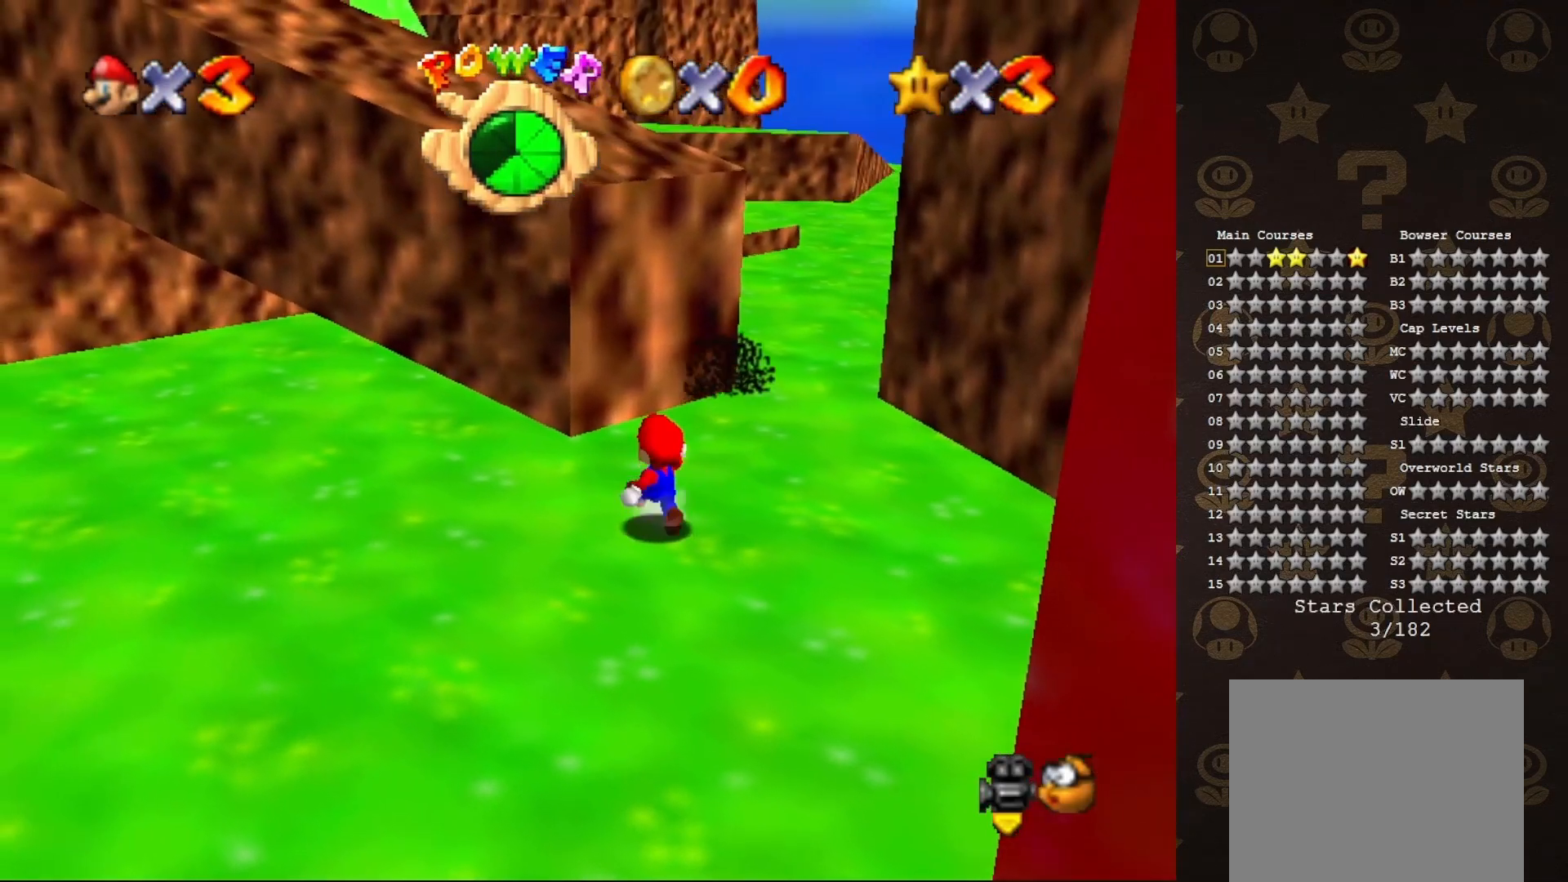
{"buttons": ["A"], "left_stick": "up", "events": [[17, "A", "down"], [50, "B", "down"], [117, "A", "up"], [183, "B", "up"], [183, "left_stick", "center"], [300, "left_stick", "up-left"], [367, "left_stick", "up"], [500, "A", "down"]]}
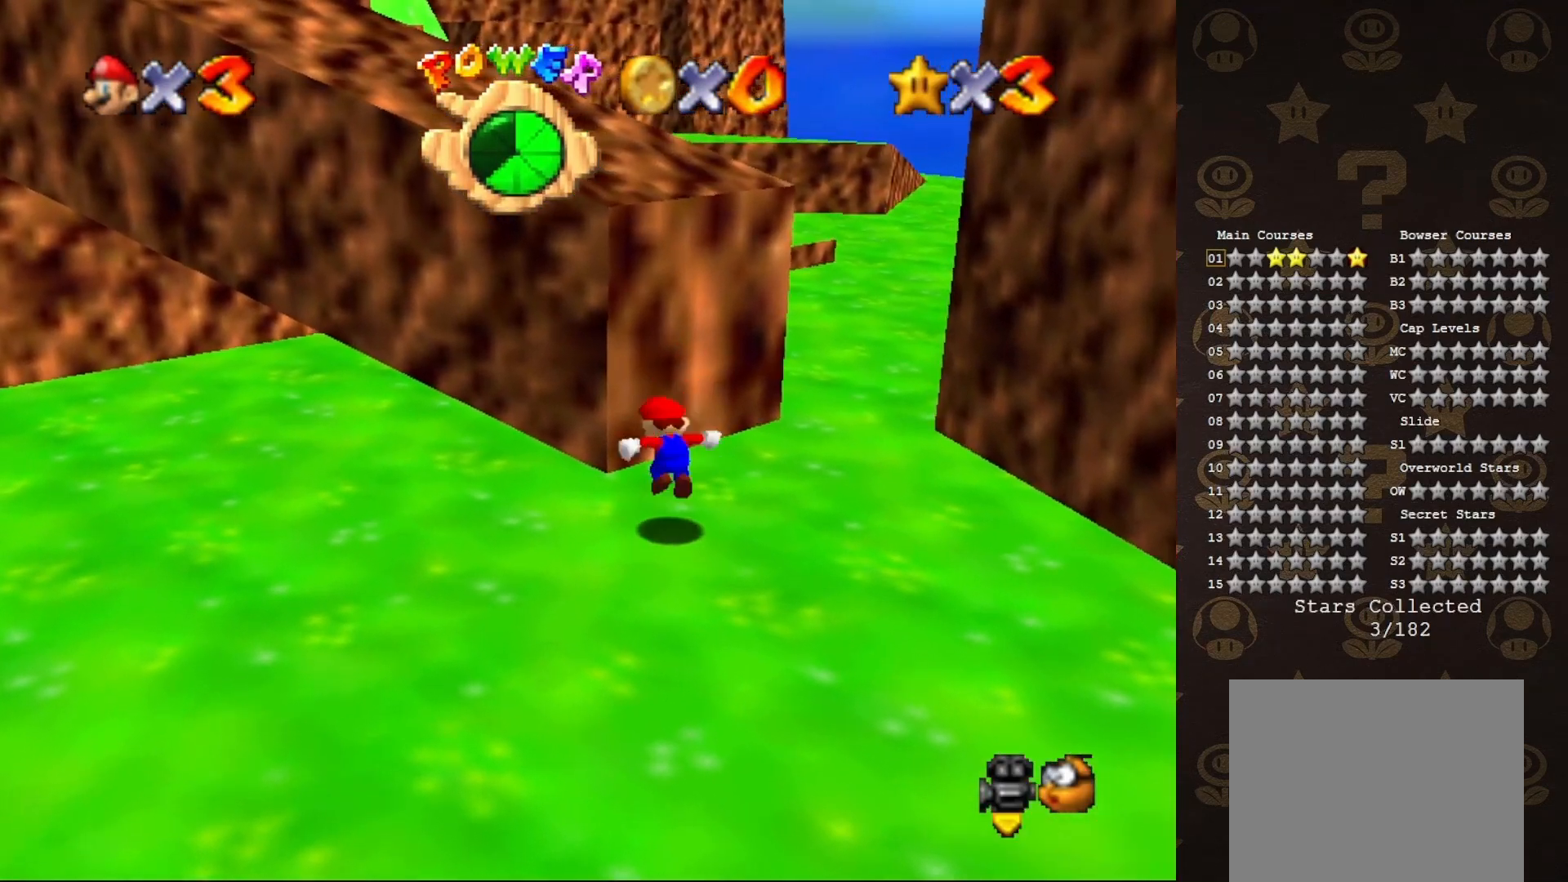
{"buttons": ["C_RIGHT"], "left_stick": "up-left", "events": [[150, "left_stick", "up-right"], [300, "B", "down"], [417, "A", "up"], [417, "B", "up"], [450, "left_stick", "up-left"], [483, "C_RIGHT", "down"]]}
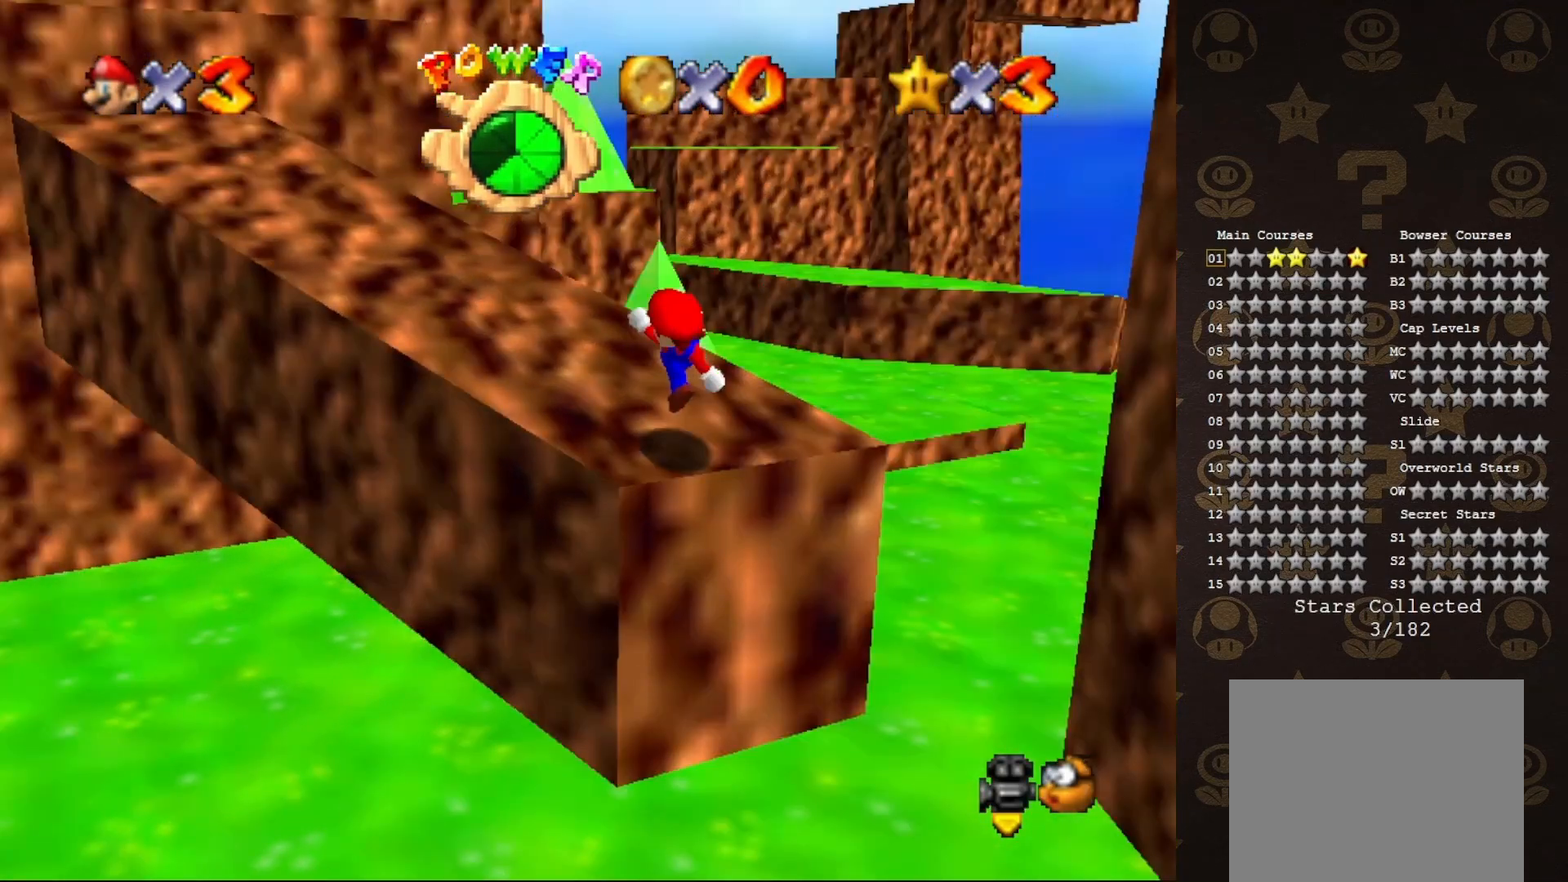
{"buttons": [], "left_stick": "up-left", "events": [[67, "C_RIGHT", "up"], [383, "A", "down"], [467, "A", "up"]]}
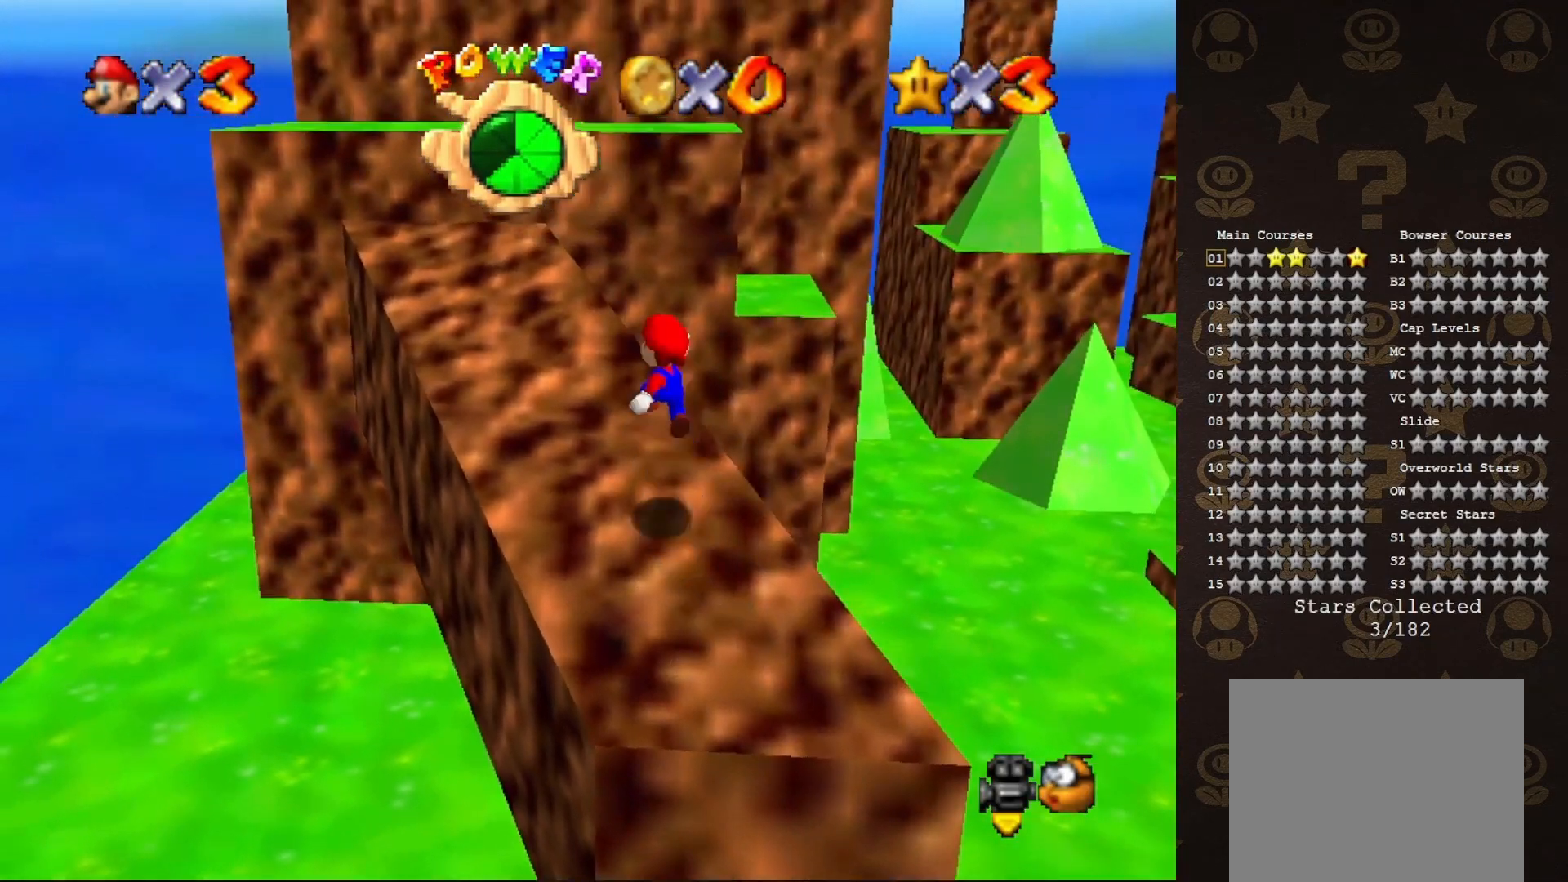
{"buttons": [], "left_stick": "center", "events": [[267, "B", "down"], [350, "A", "down"], [383, "B", "up"], [467, "A", "up"], [500, "left_stick", "center"]]}
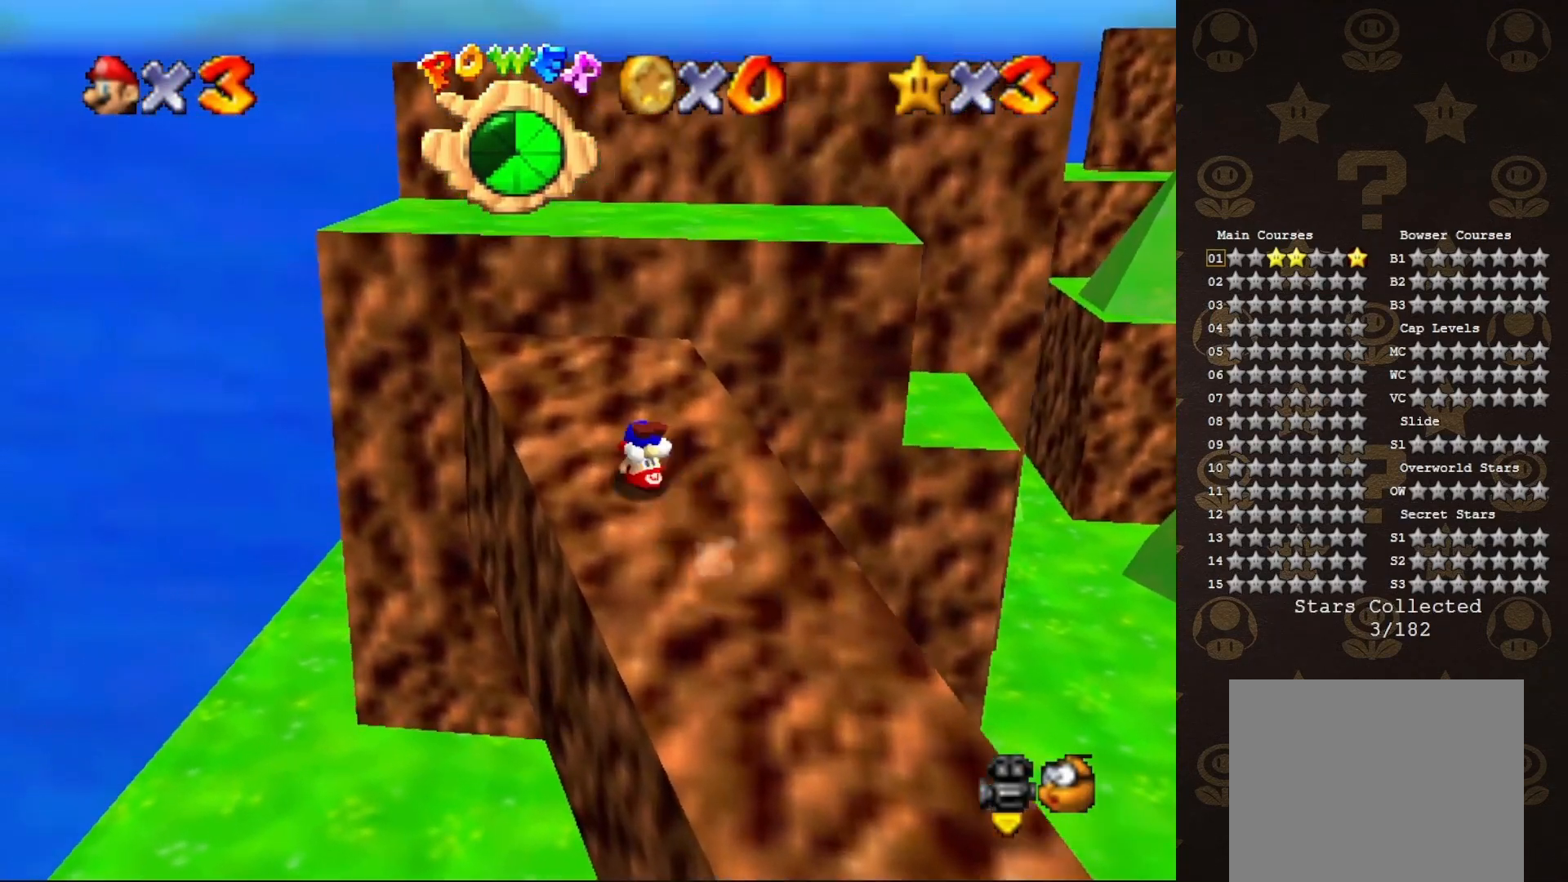
{"buttons": [], "left_stick": "up", "events": [[50, "C_LEFT", "down"], [150, "C_LEFT", "up"], [217, "left_stick", "up"], [367, "A", "down"], [500, "A", "up"]]}
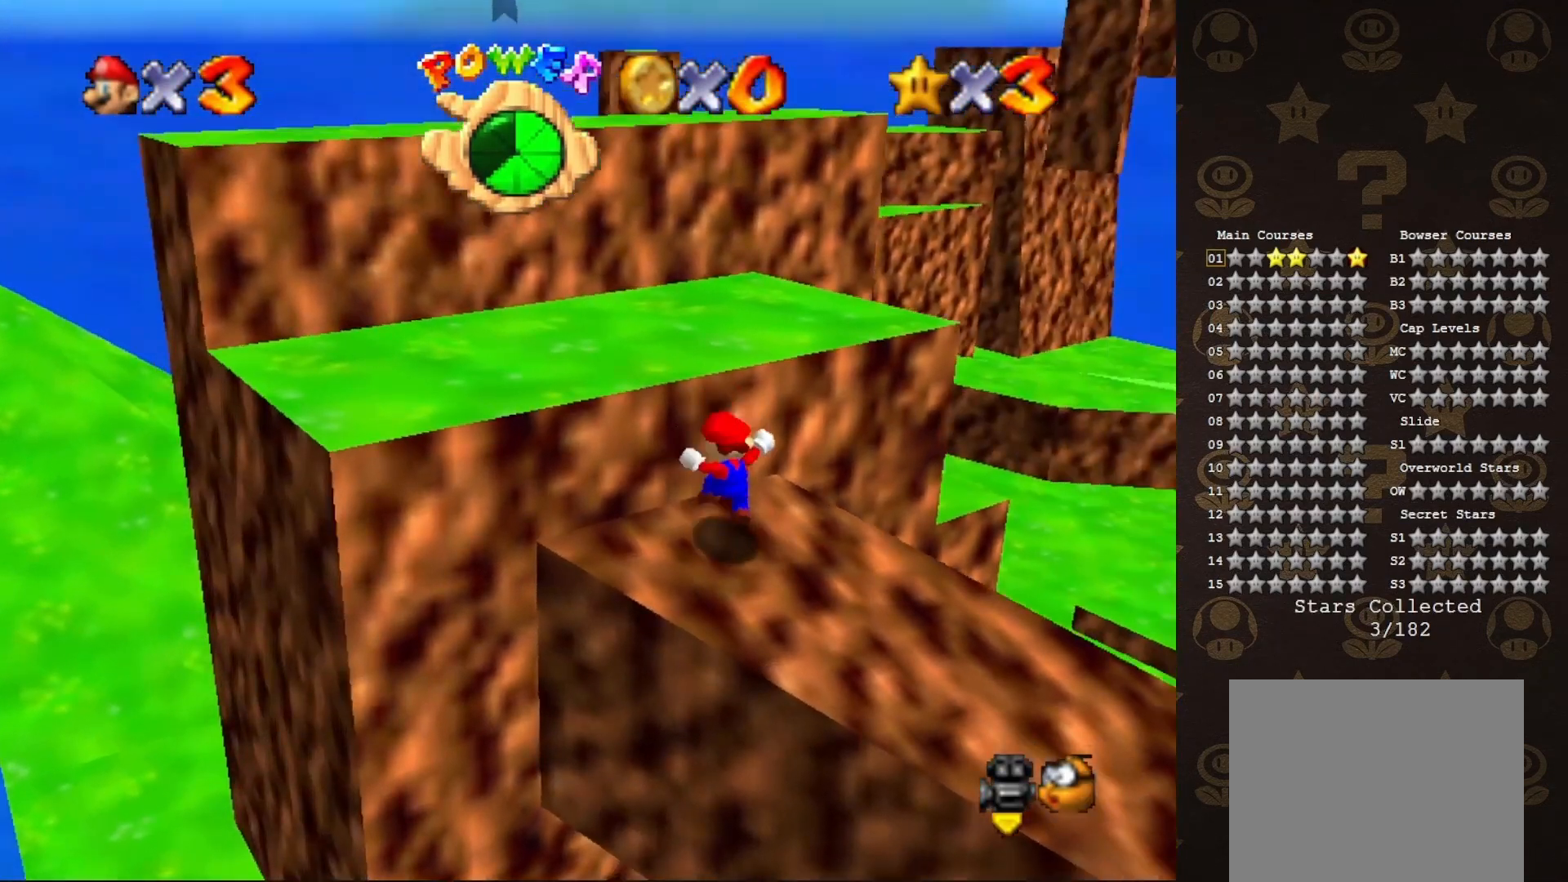
{"buttons": ["A"], "left_stick": "left", "events": [[33, "left_stick", "center"], [50, "C_LEFT", "down"], [117, "left_stick", "up-left"], [150, "C_LEFT", "up"], [250, "A", "down"], [400, "left_stick", "left"]]}
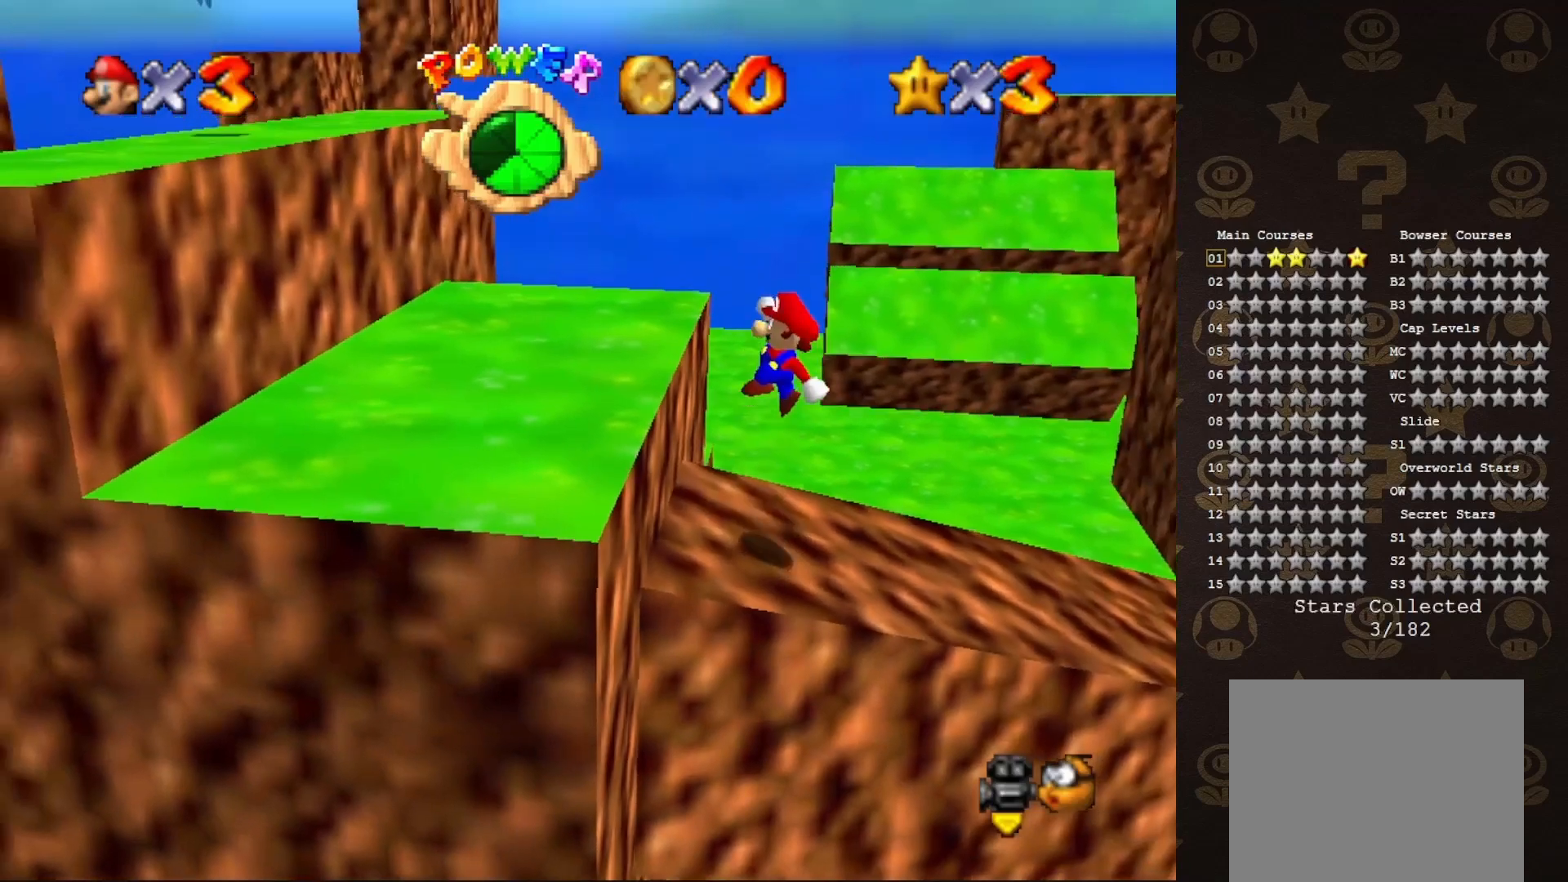
{"buttons": [], "left_stick": "left", "events": [[100, "B", "down"], [167, "A", "up"], [233, "B", "up"]]}
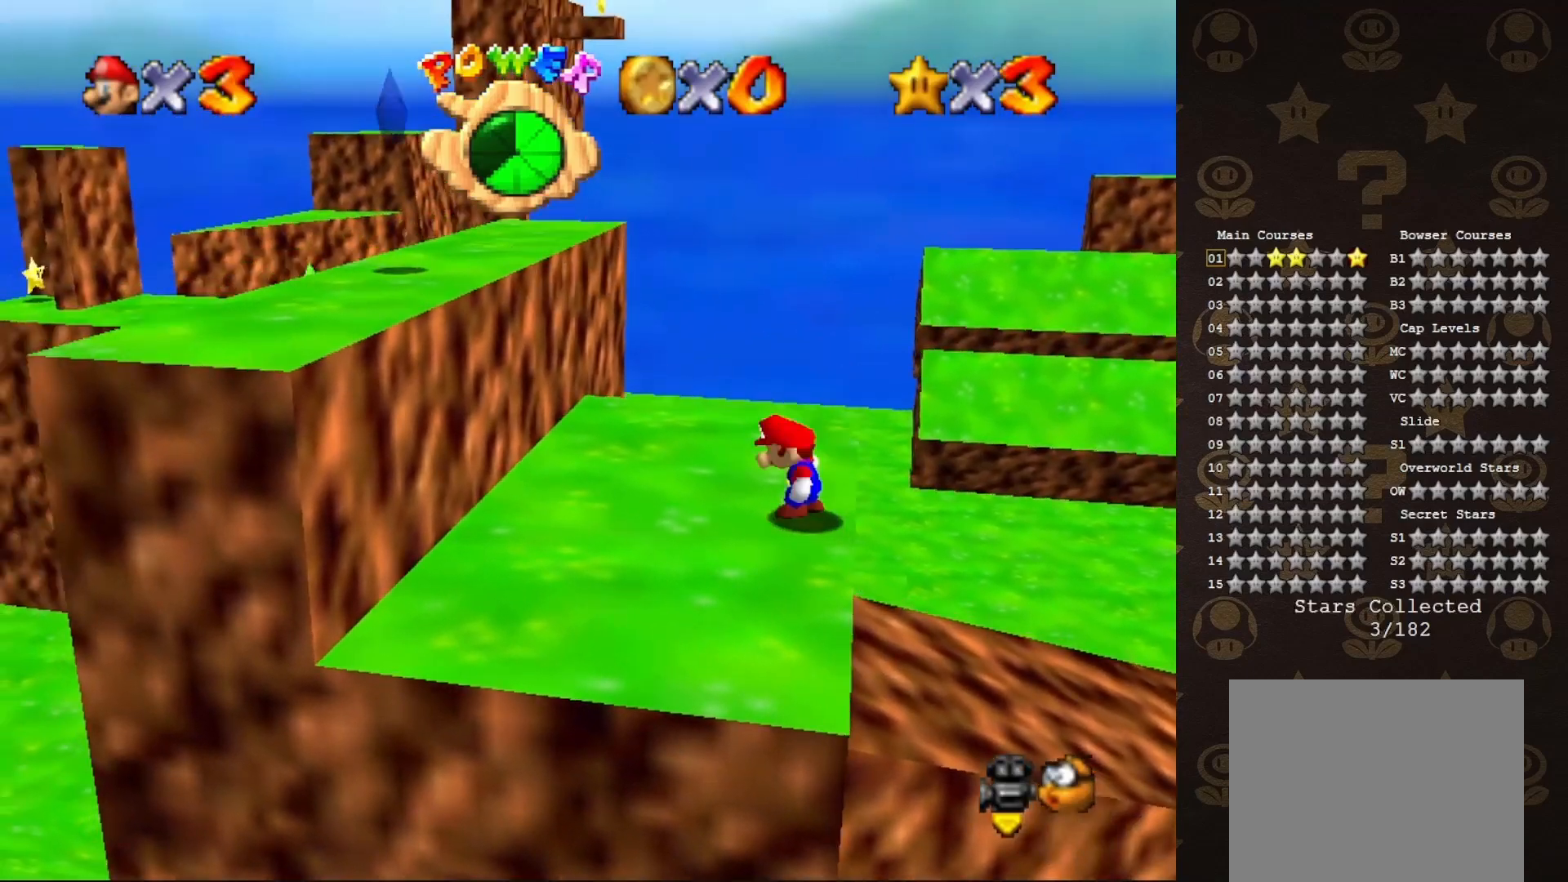
{"buttons": ["A"], "left_stick": "down-right", "events": [[33, "A", "down"], [267, "left_stick", "center"], [383, "left_stick", "down-right"]]}
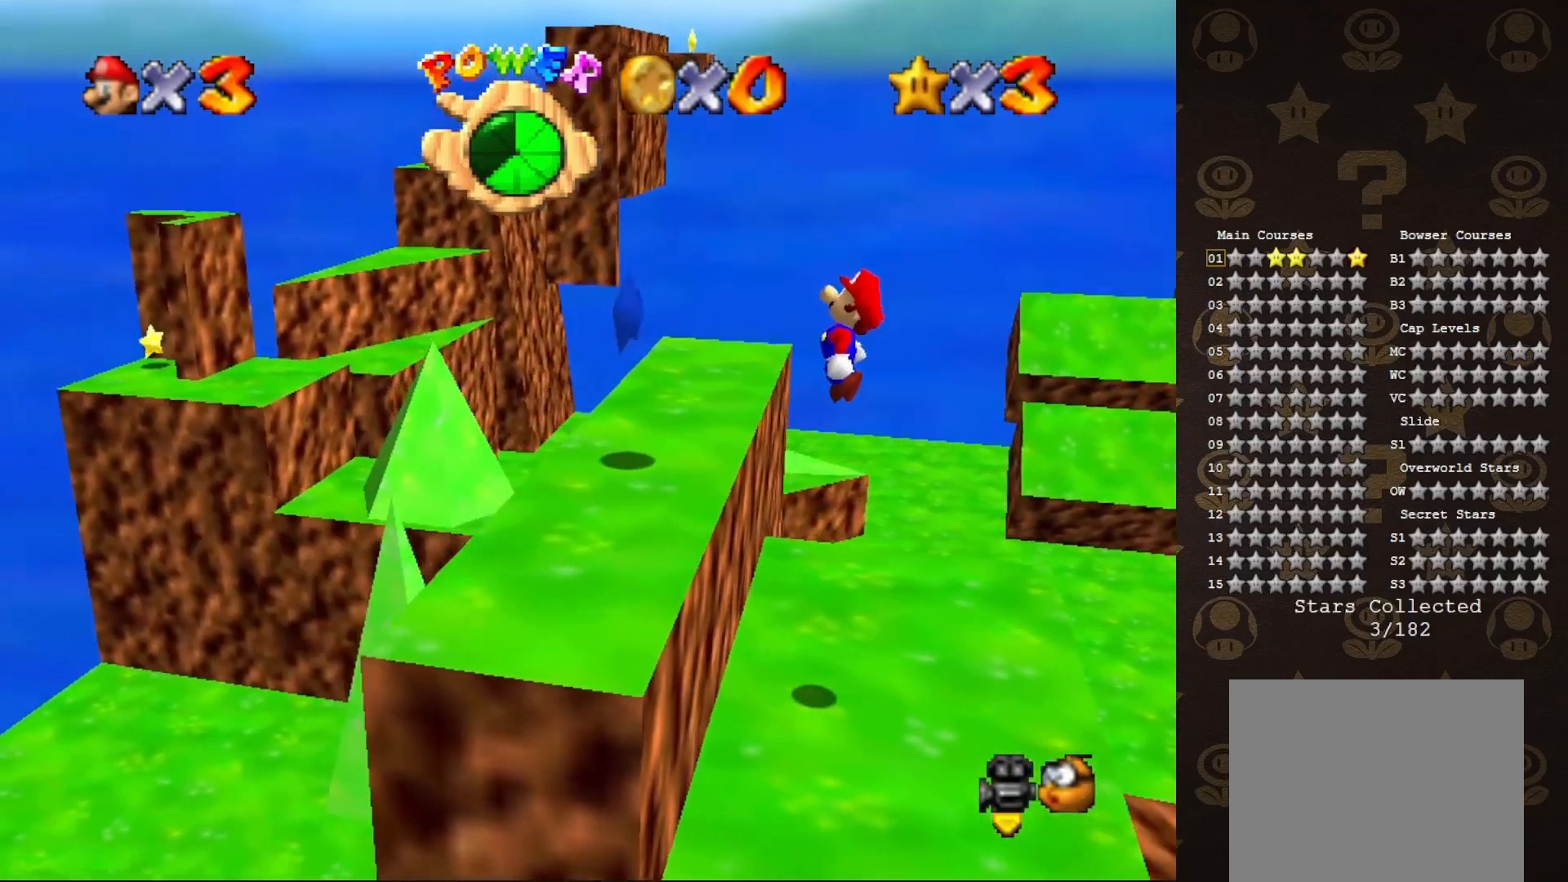
{"buttons": [], "left_stick": "center", "events": [[267, "A", "up"], [267, "left_stick", "center"]]}
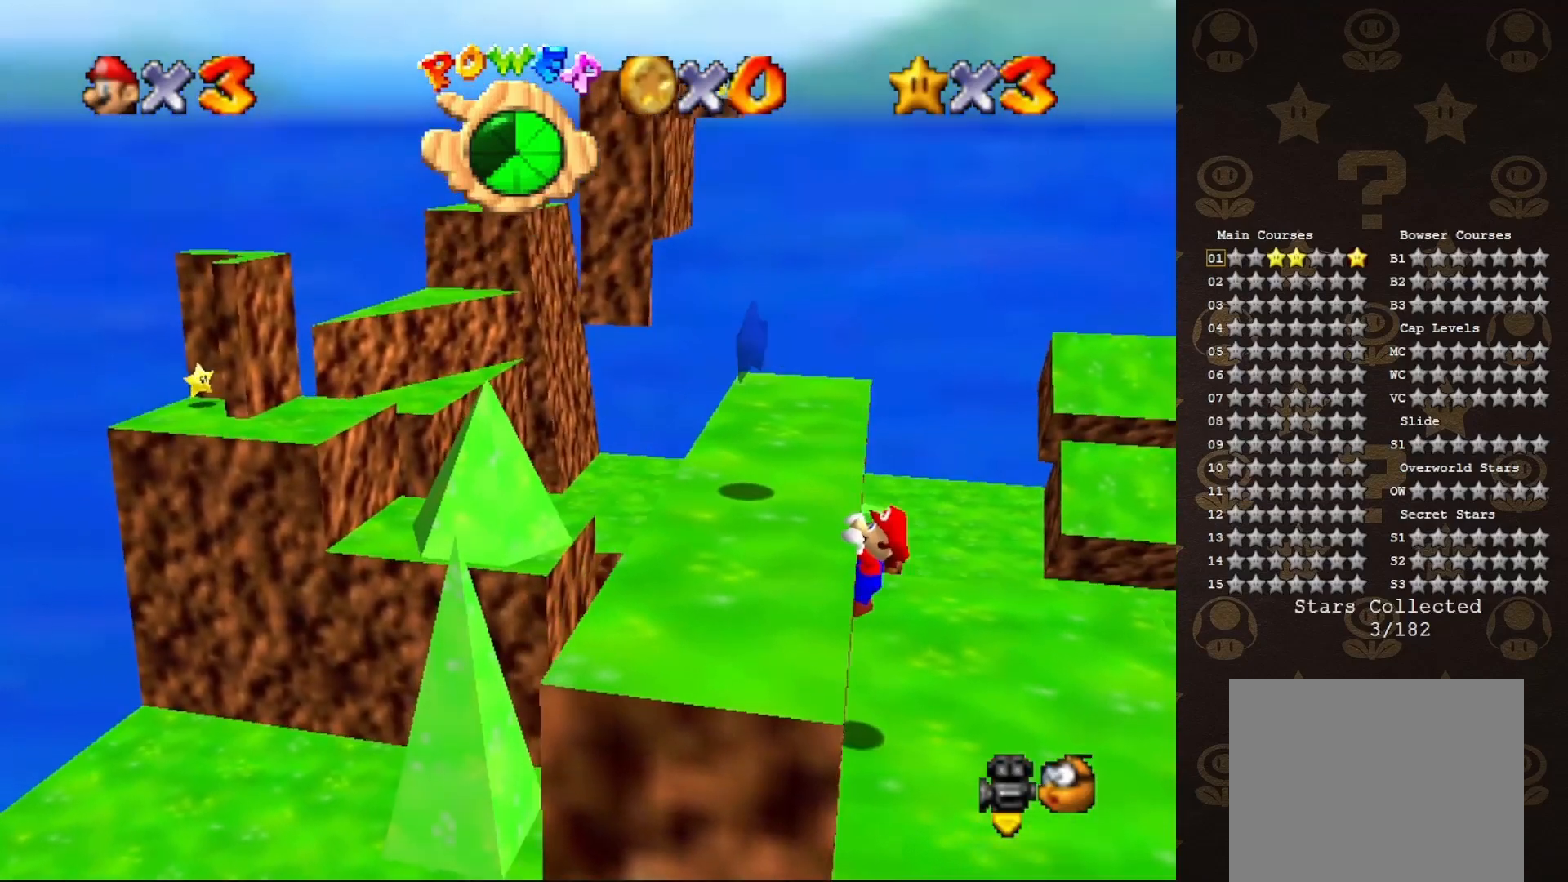
{"buttons": ["C_RIGHT"], "left_stick": "center", "events": [[183, "A", "down"], [267, "A", "up"], [433, "C_RIGHT", "down"]]}
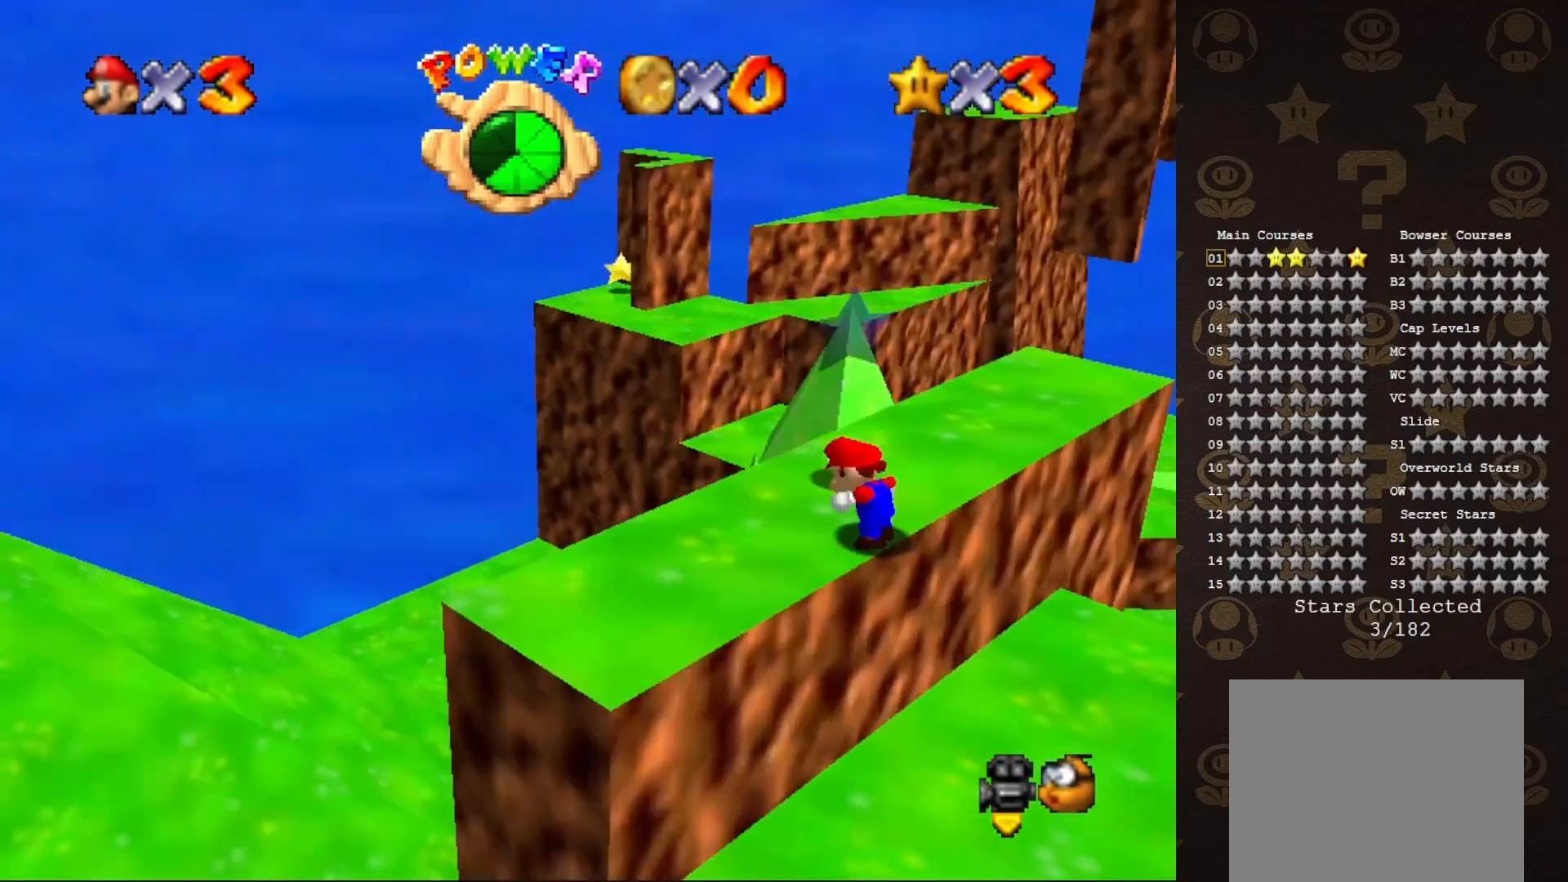
{"buttons": [], "left_stick": "up-right", "events": [[17, "C_RIGHT", "up"], [117, "left_stick", "up"], [200, "left_stick", "up-right"]]}
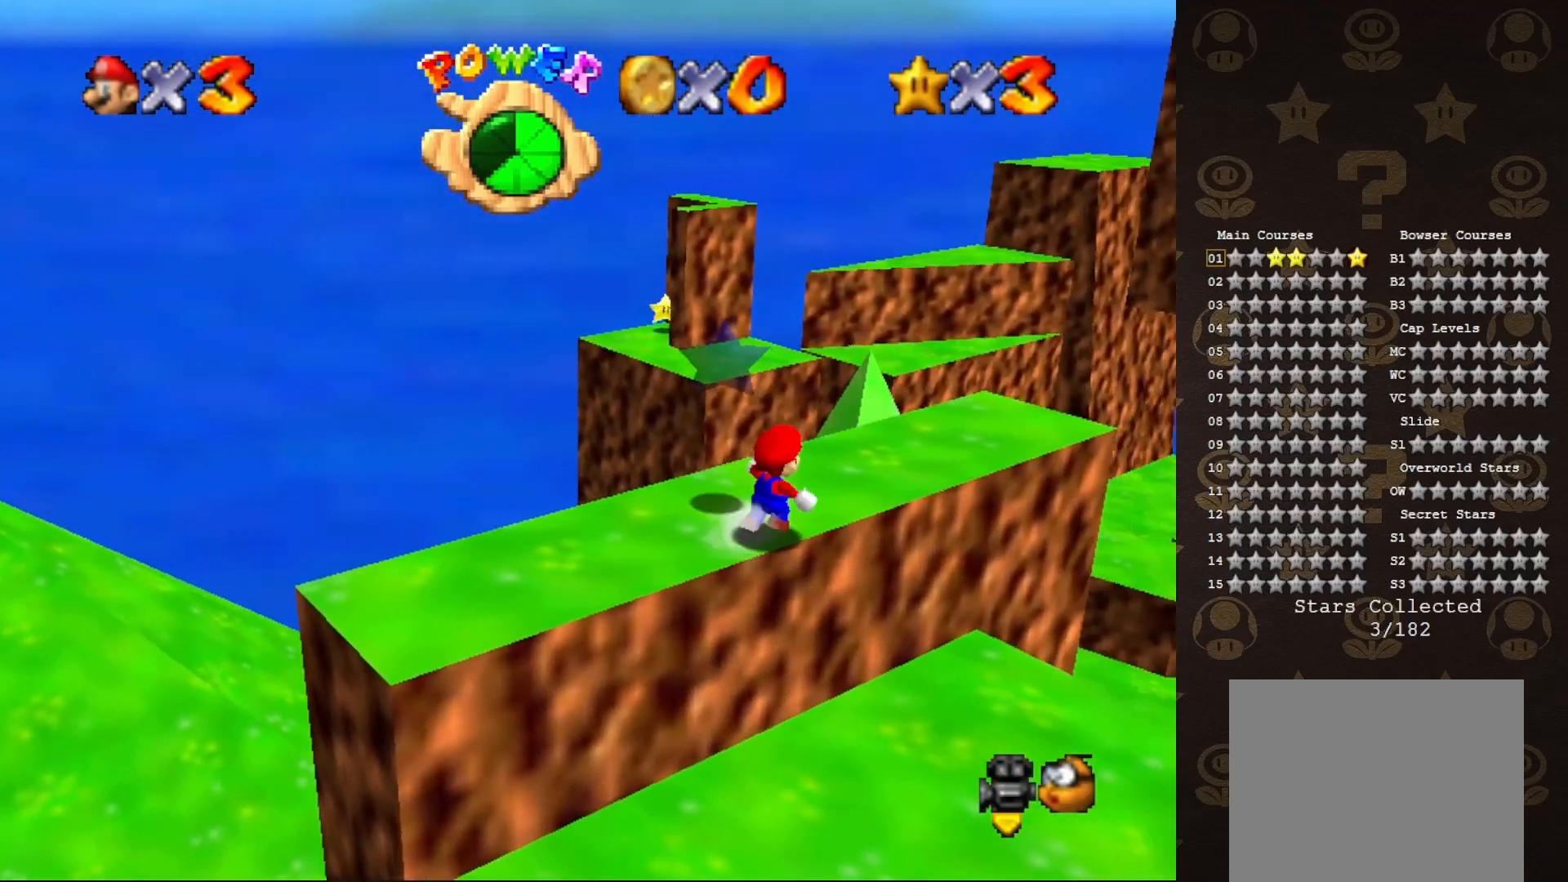
{"buttons": [], "left_stick": "up", "events": [[450, "left_stick", "up"]]}
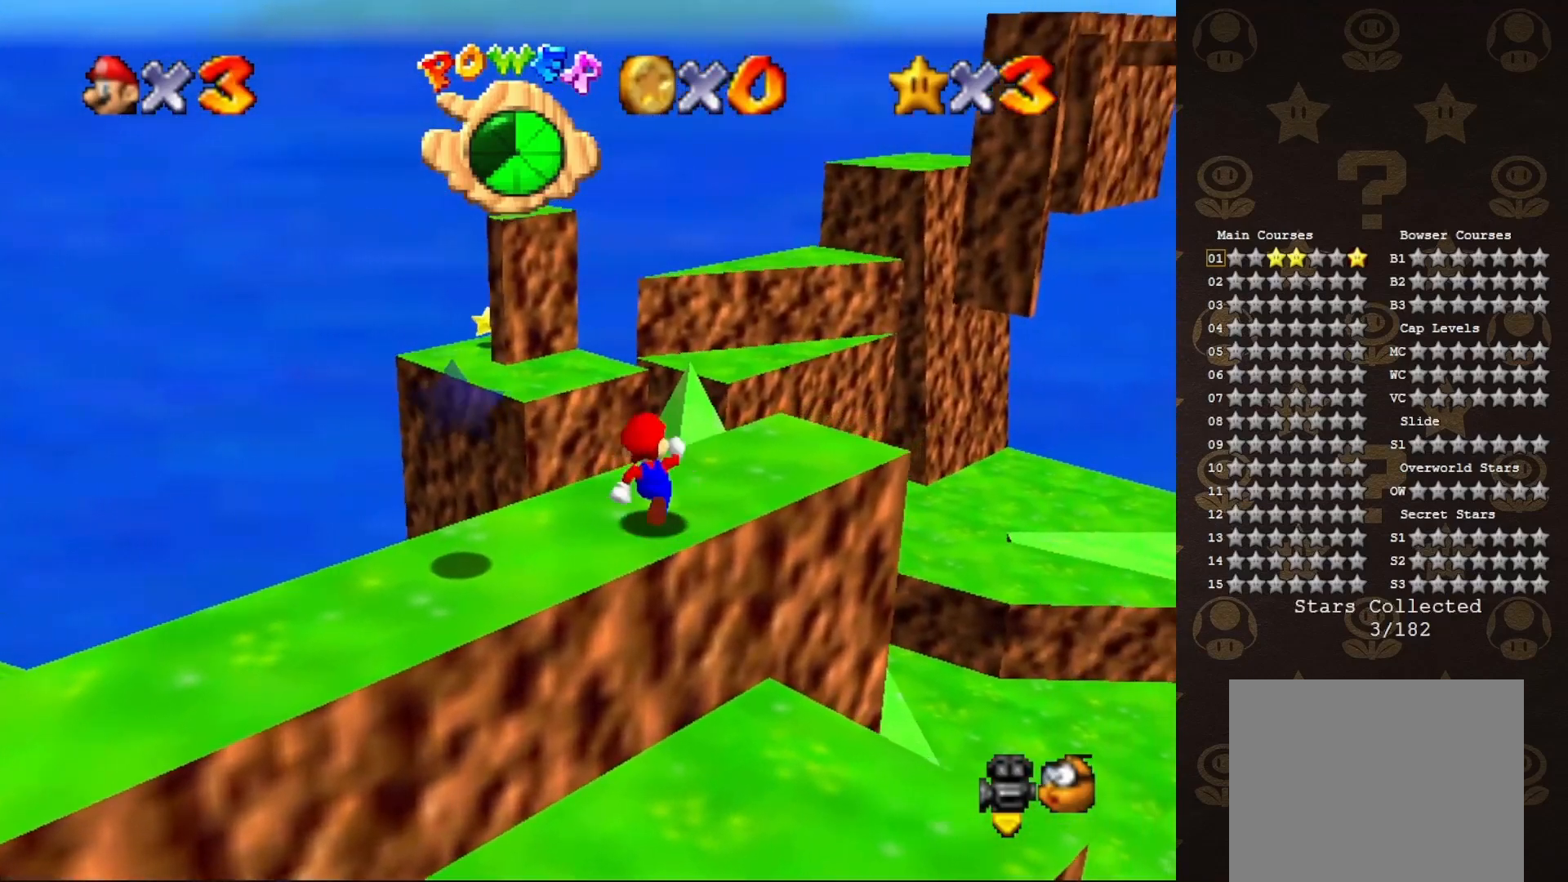
{"buttons": ["A"], "left_stick": "up", "events": [[217, "A", "down"]]}
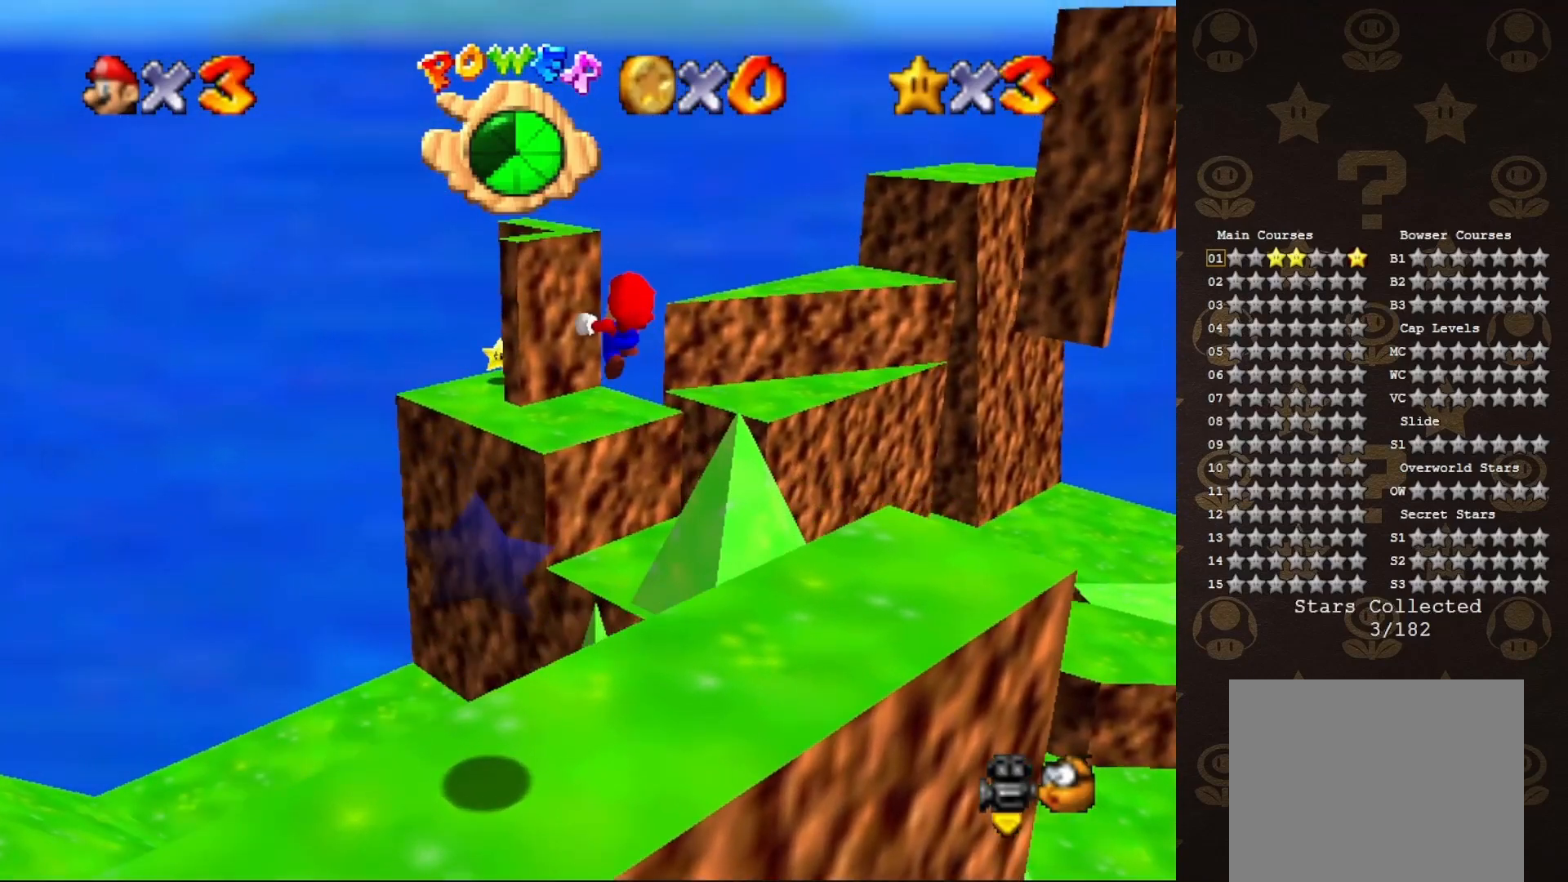
{"buttons": ["A"], "left_stick": "up", "events": []}
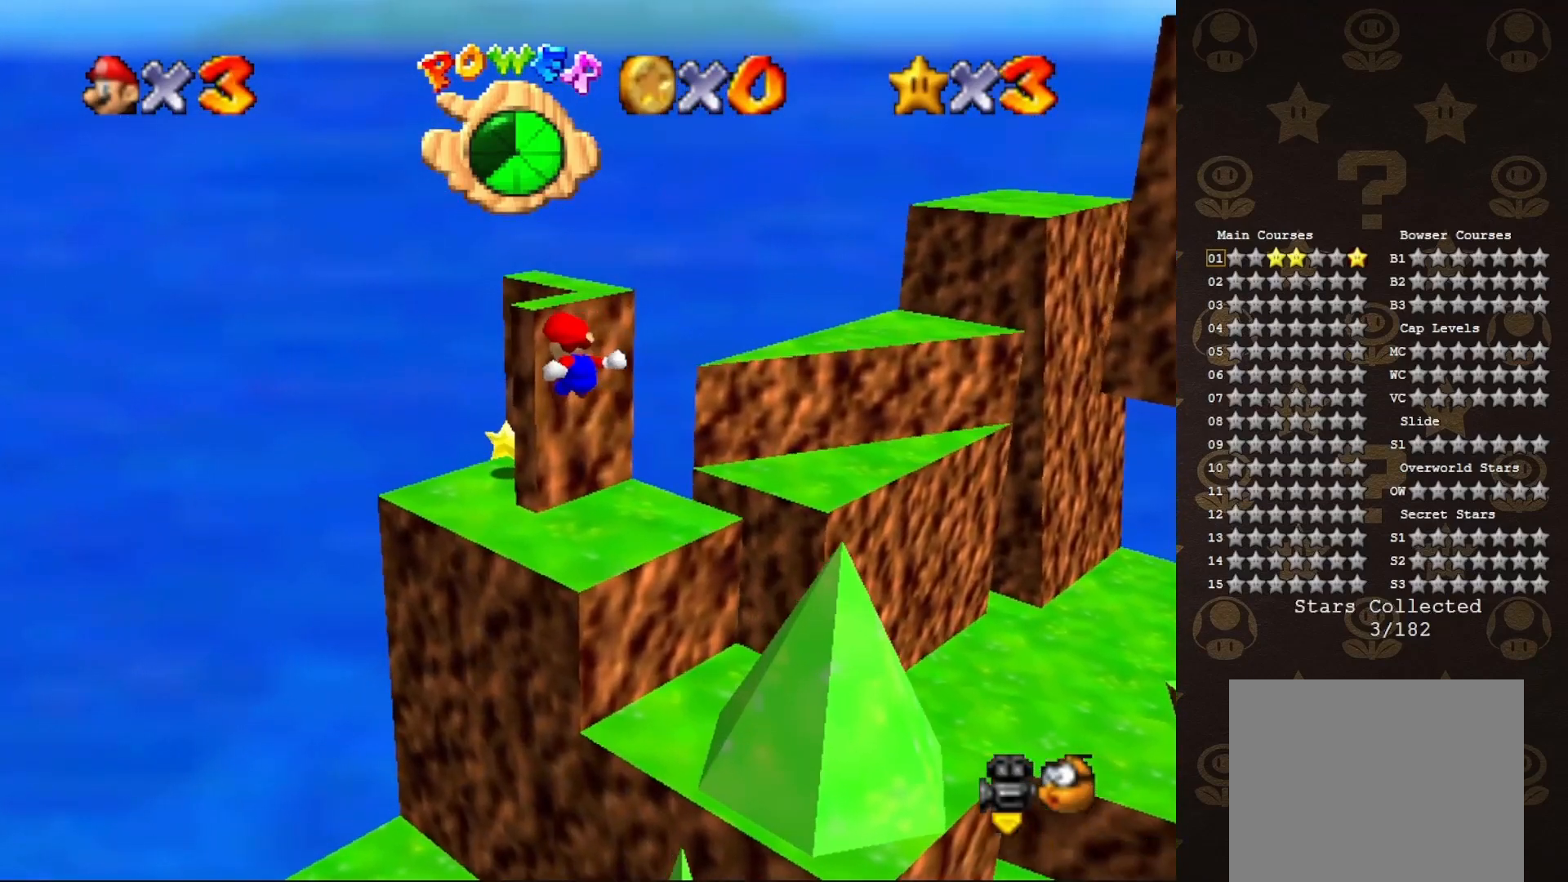
{"buttons": ["C_LEFT"], "left_stick": "up-left", "events": [[283, "A", "up"], [317, "C_DOWN", "down"], [317, "C_LEFT", "down"], [350, "C_DOWN", "up"], [383, "left_stick", "up-left"]]}
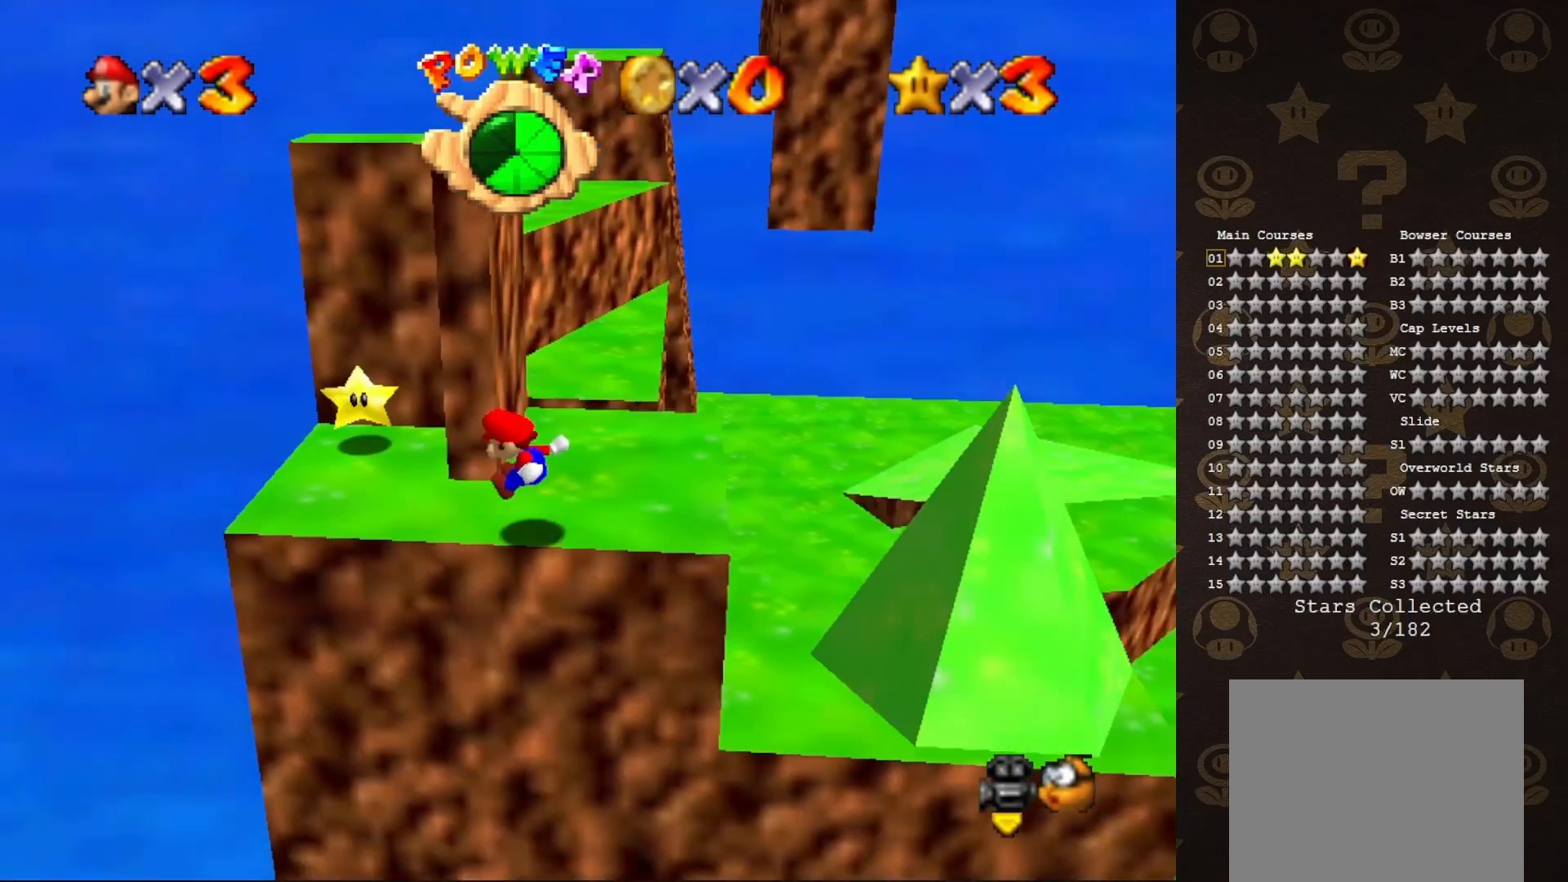
{"buttons": [], "left_stick": "up-left", "events": [[467, "C_LEFT", "up"]]}
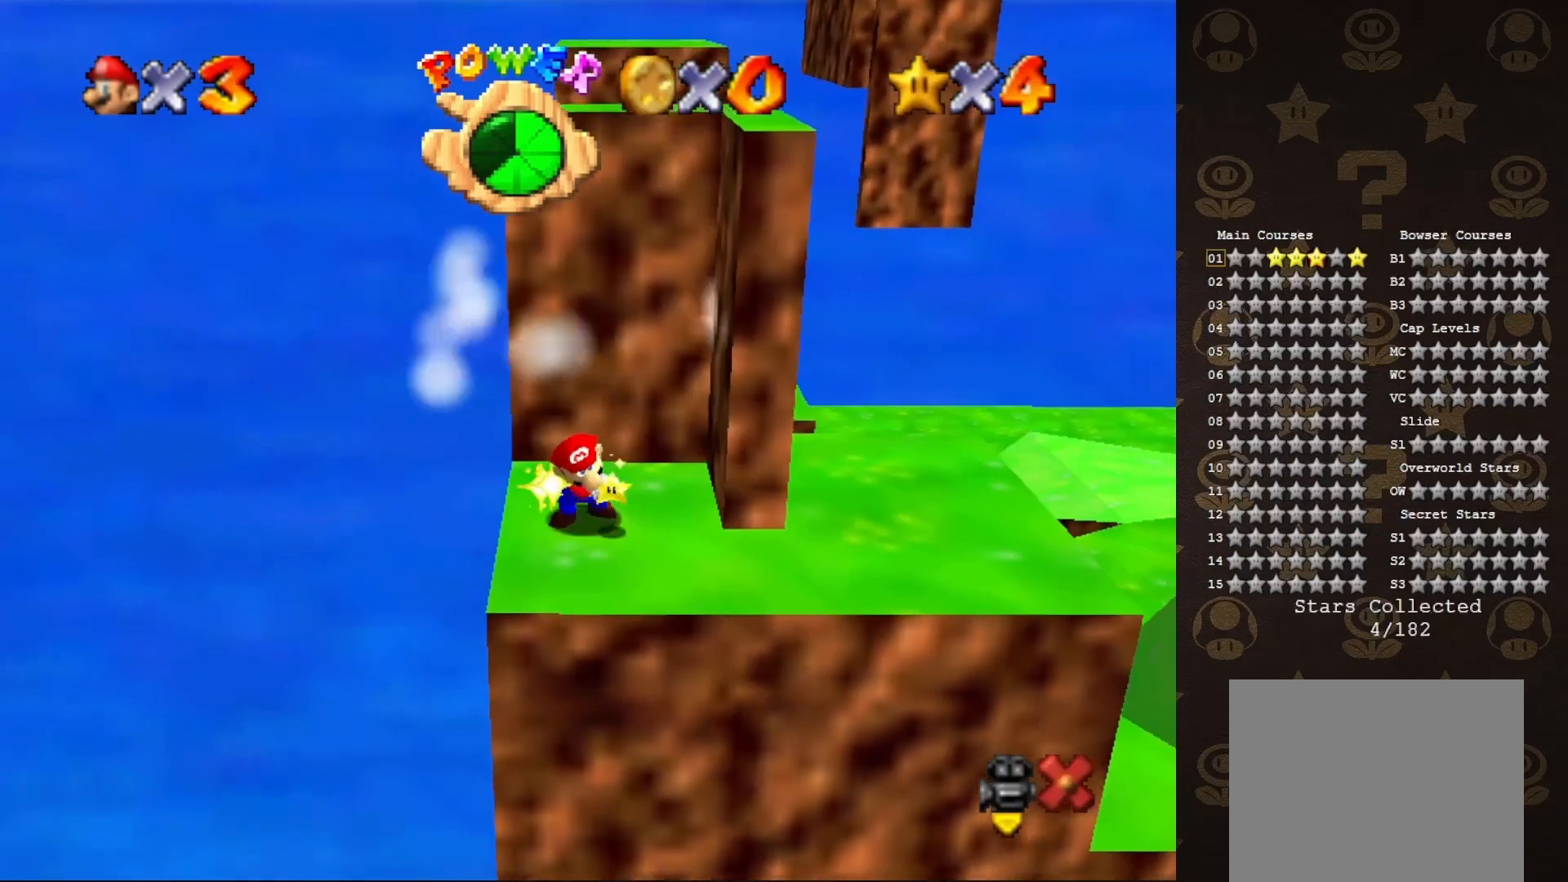
{"buttons": [], "left_stick": "center", "events": [[133, "left_stick", "center"]]}